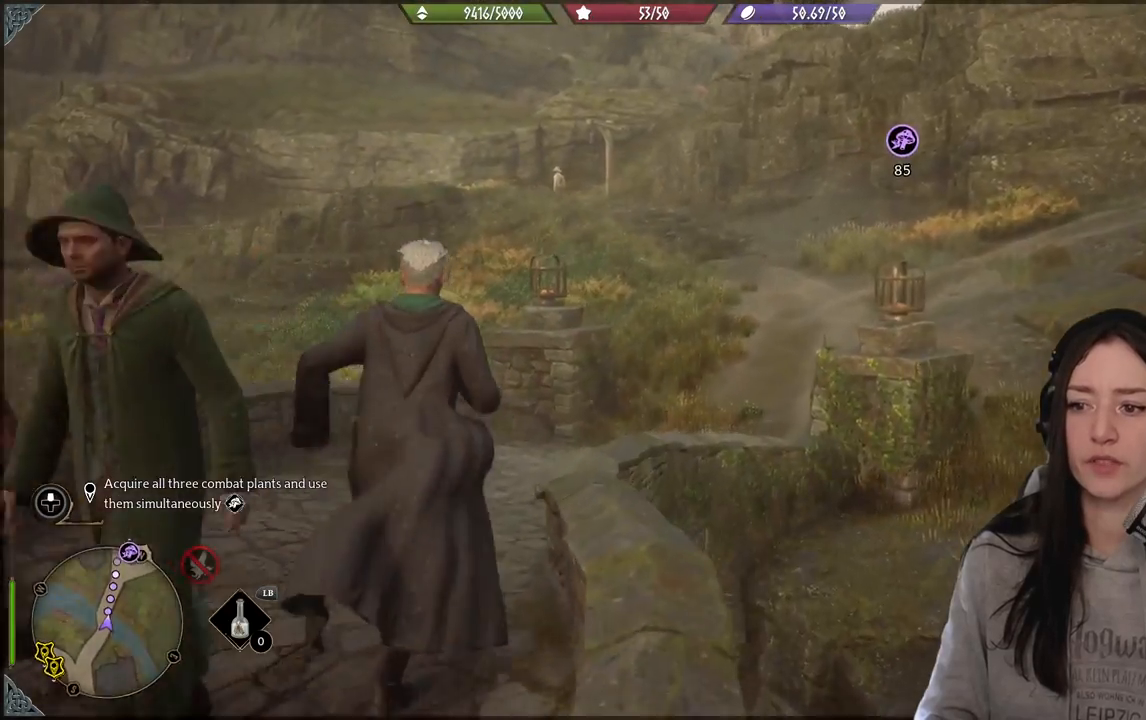
Gameplay with a controller (Xbox layout); each line is a JSON object with the inputs held at the frame after it. "events" lists button and stick changes between this image and that frame as [ms after this image, input, new state], when the widget could be followed in between.
{"buttons": [], "left_stick": "up", "right_stick": "right", "events": [[150, "right_stick", "right"], [300, "left_stick", "up"]]}
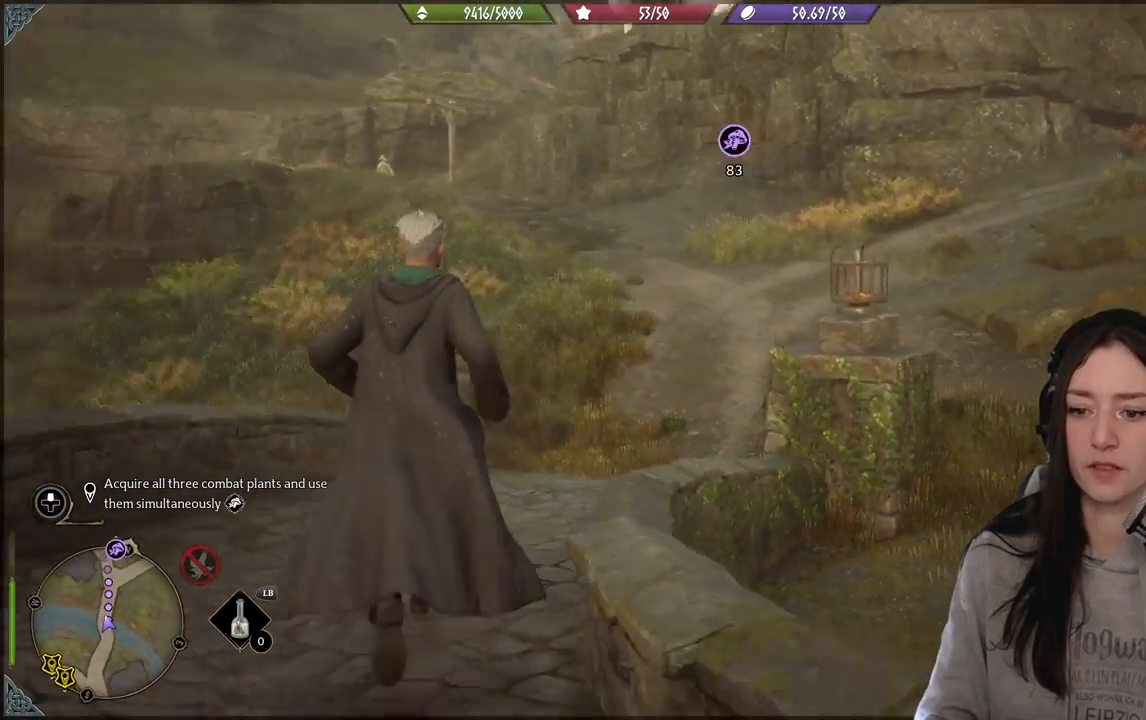
{"buttons": [], "left_stick": "up", "right_stick": "center", "events": [[67, "right_stick", "center"], [283, "right_stick", "up-right"], [500, "right_stick", "center"]]}
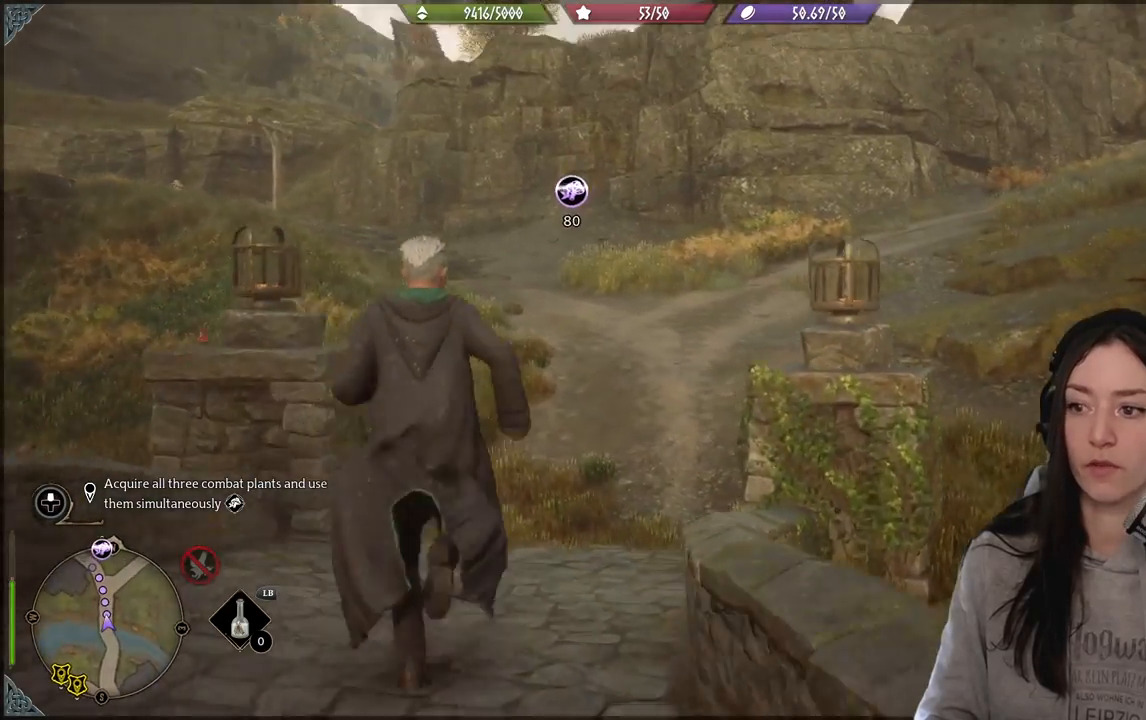
{"buttons": [], "left_stick": "up", "right_stick": "center", "events": []}
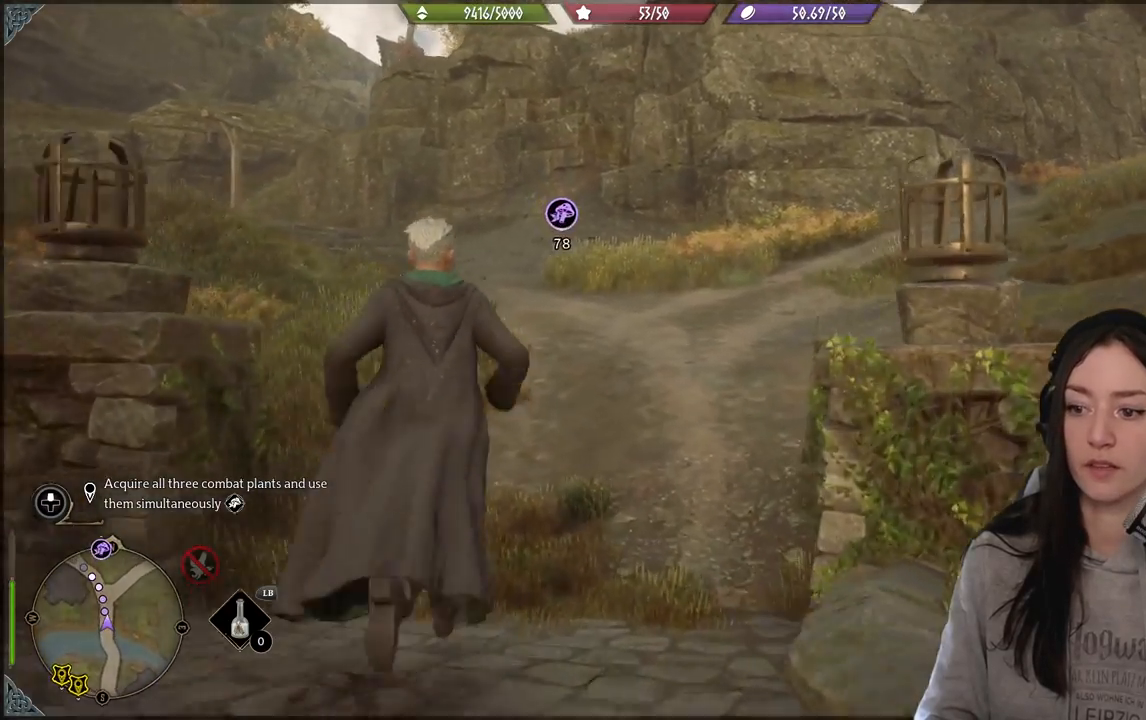
{"buttons": [], "left_stick": "up", "right_stick": "center", "events": [[33, "right_stick", "left"], [467, "right_stick", "center"]]}
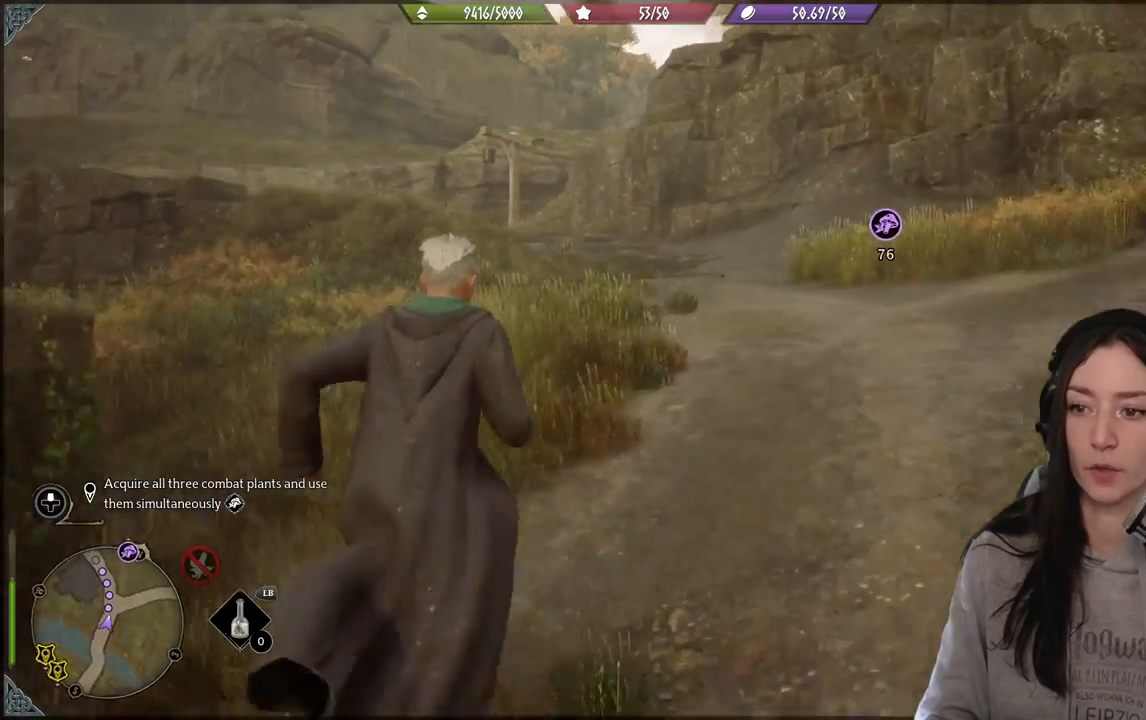
{"buttons": [], "left_stick": "up", "right_stick": "left", "events": [[250, "right_stick", "left"]]}
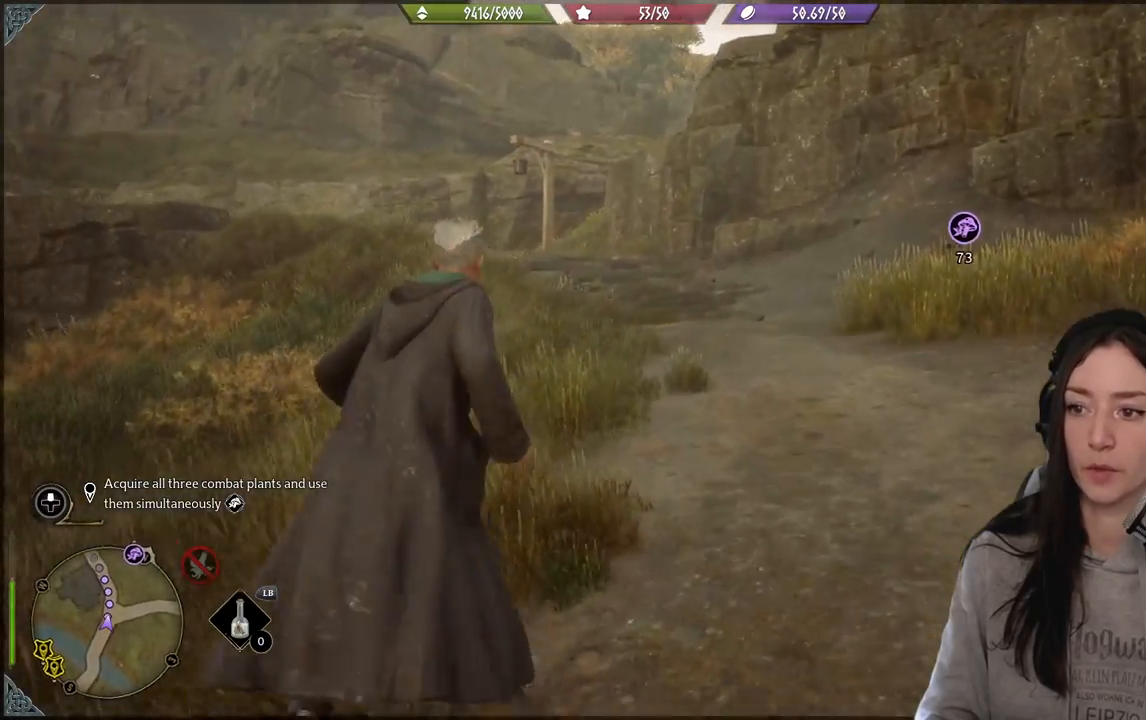
{"buttons": [], "left_stick": "up", "right_stick": "left", "events": [[83, "right_stick", "center"], [467, "right_stick", "left"]]}
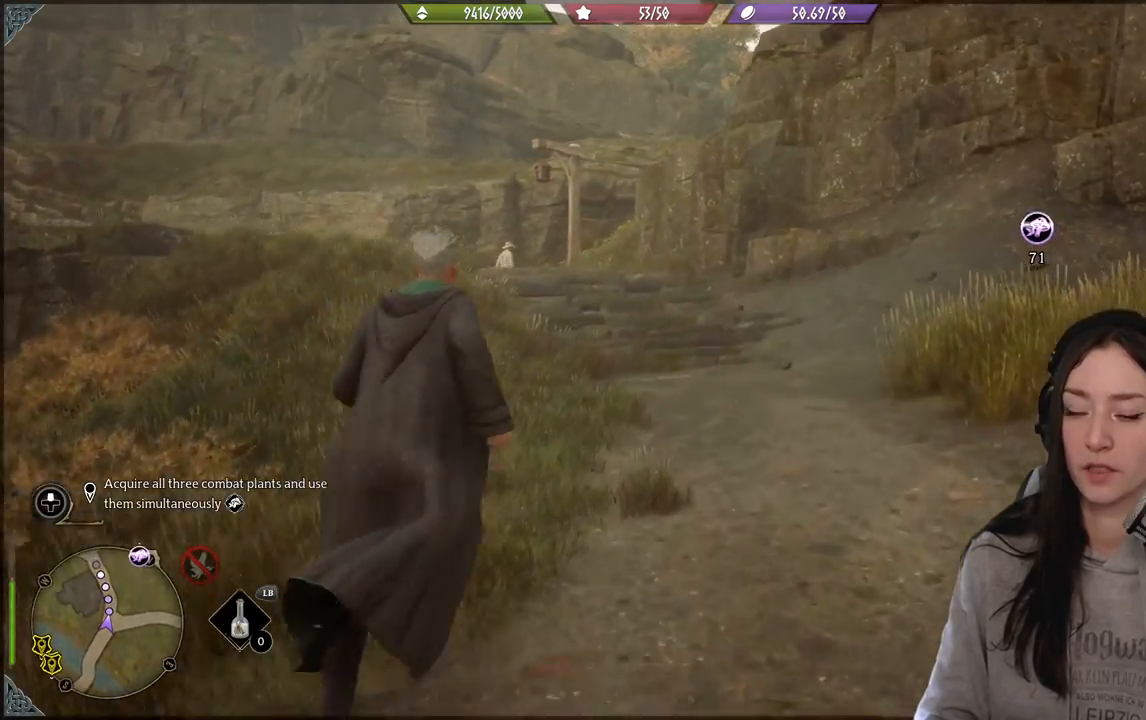
{"buttons": [], "left_stick": "up", "right_stick": "left", "events": []}
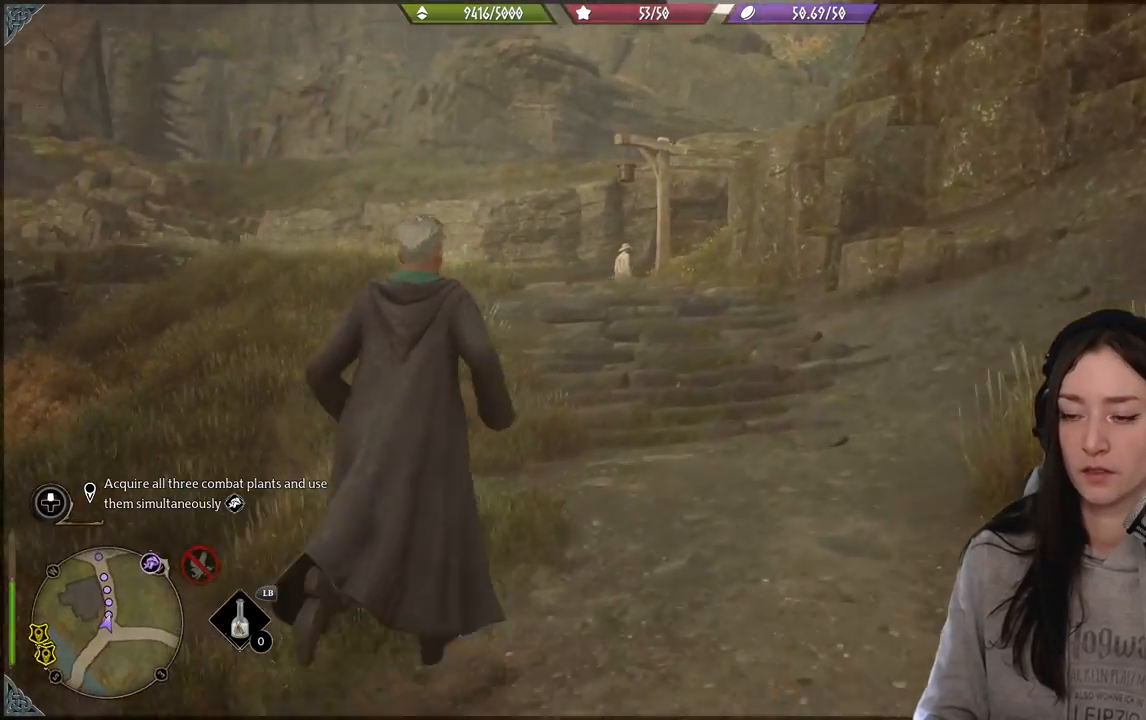
{"buttons": [], "left_stick": "up", "right_stick": "center", "events": [[217, "right_stick", "center"]]}
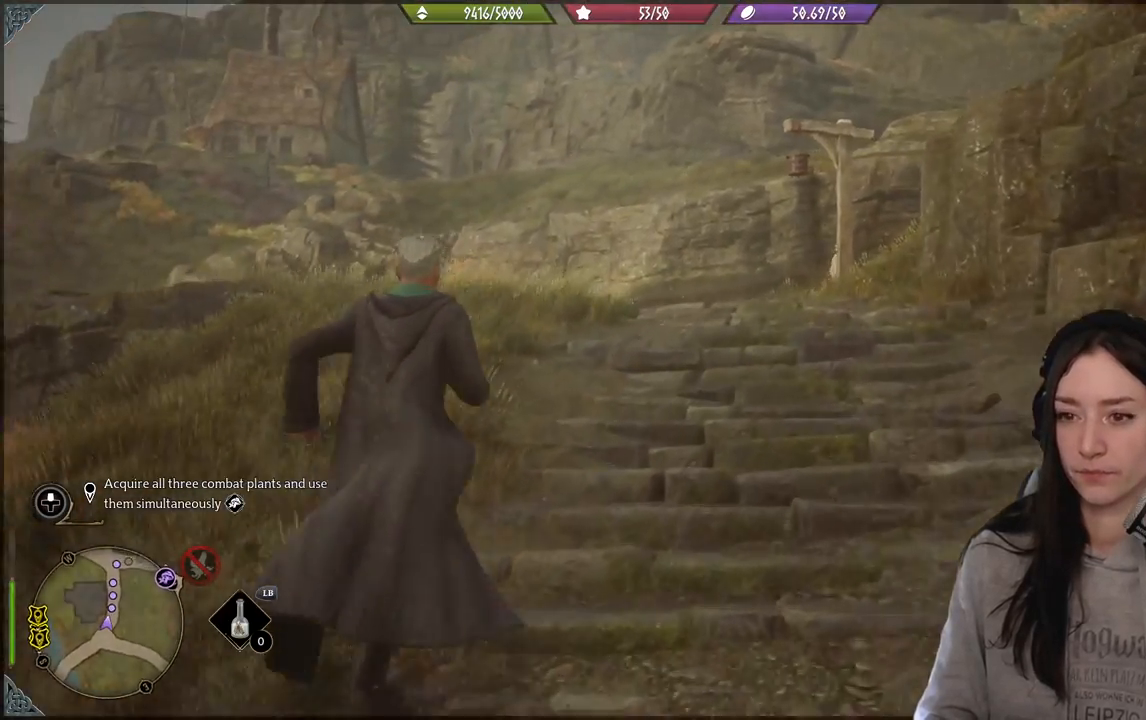
{"buttons": [], "left_stick": "up", "right_stick": "center", "events": [[50, "right_stick", "down-left"], [283, "right_stick", "center"]]}
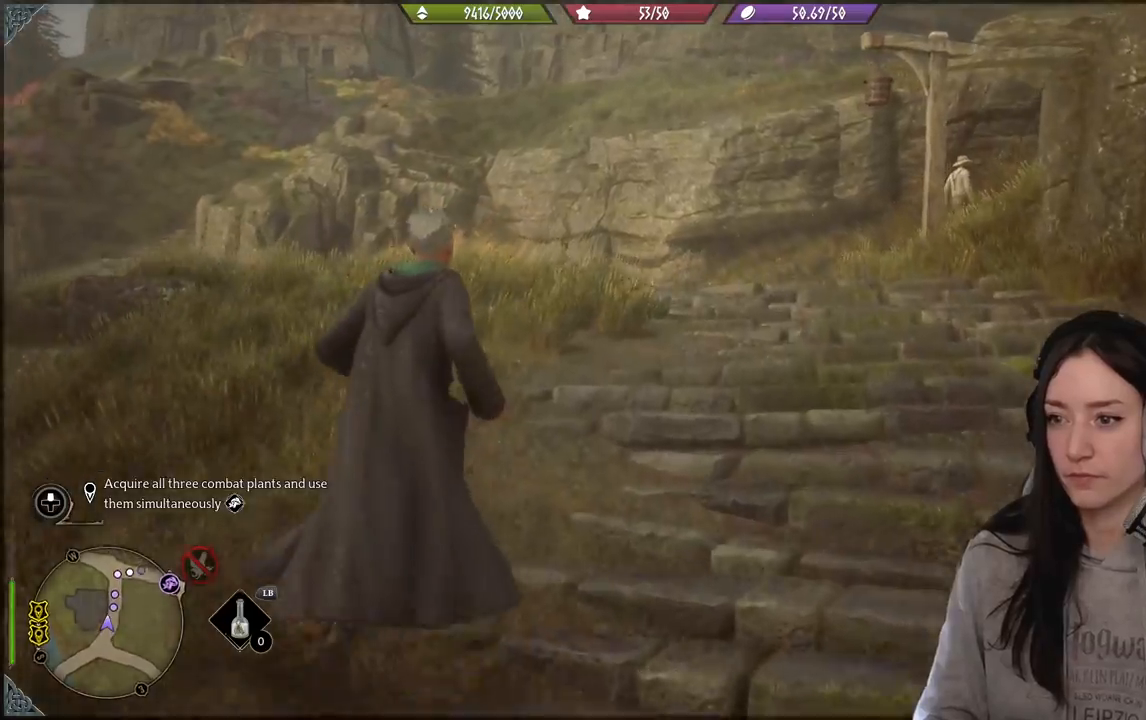
{"buttons": [], "left_stick": "up", "right_stick": "down-right", "events": [[183, "right_stick", "right"], [267, "right_stick", "down-right"]]}
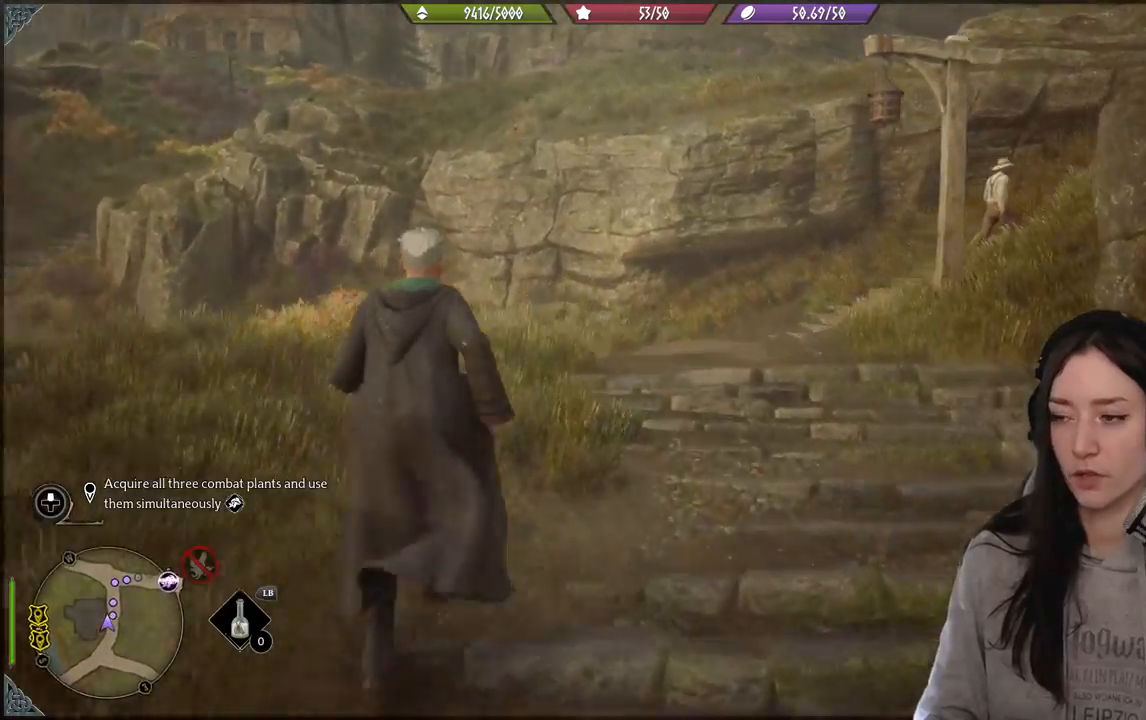
{"buttons": [], "left_stick": "up-left", "right_stick": "center", "events": [[33, "right_stick", "right"], [400, "right_stick", "center"], [450, "left_stick", "up-left"]]}
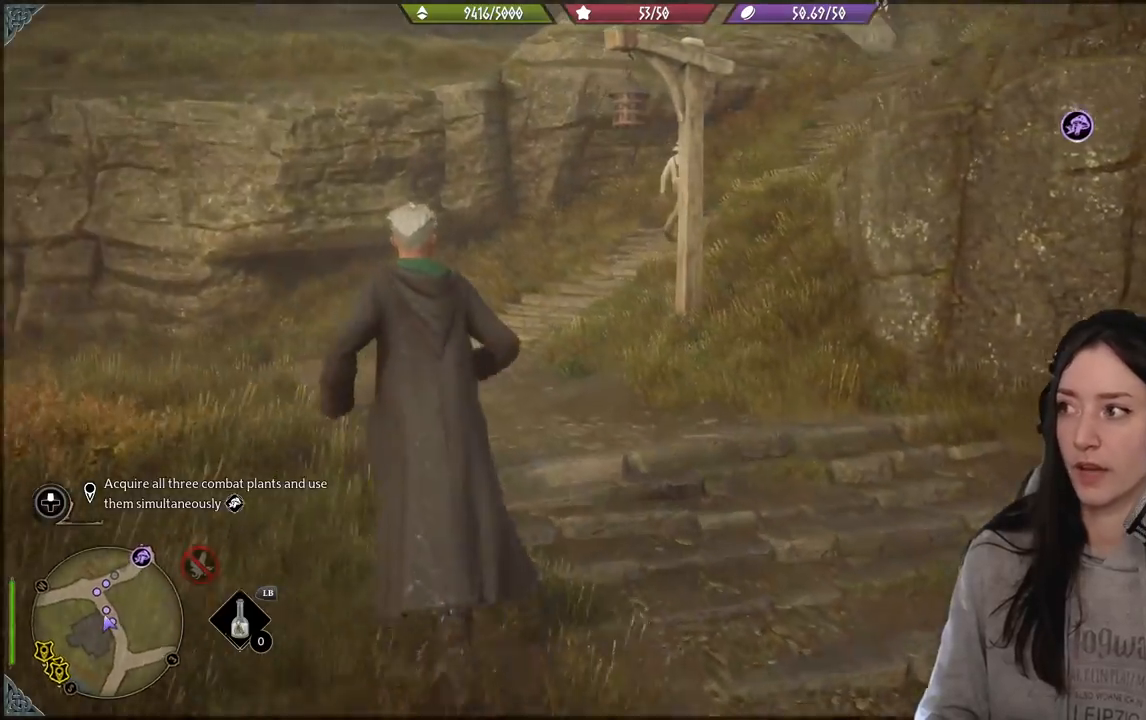
{"buttons": [], "left_stick": "up-left", "right_stick": "right", "events": [[217, "right_stick", "right"]]}
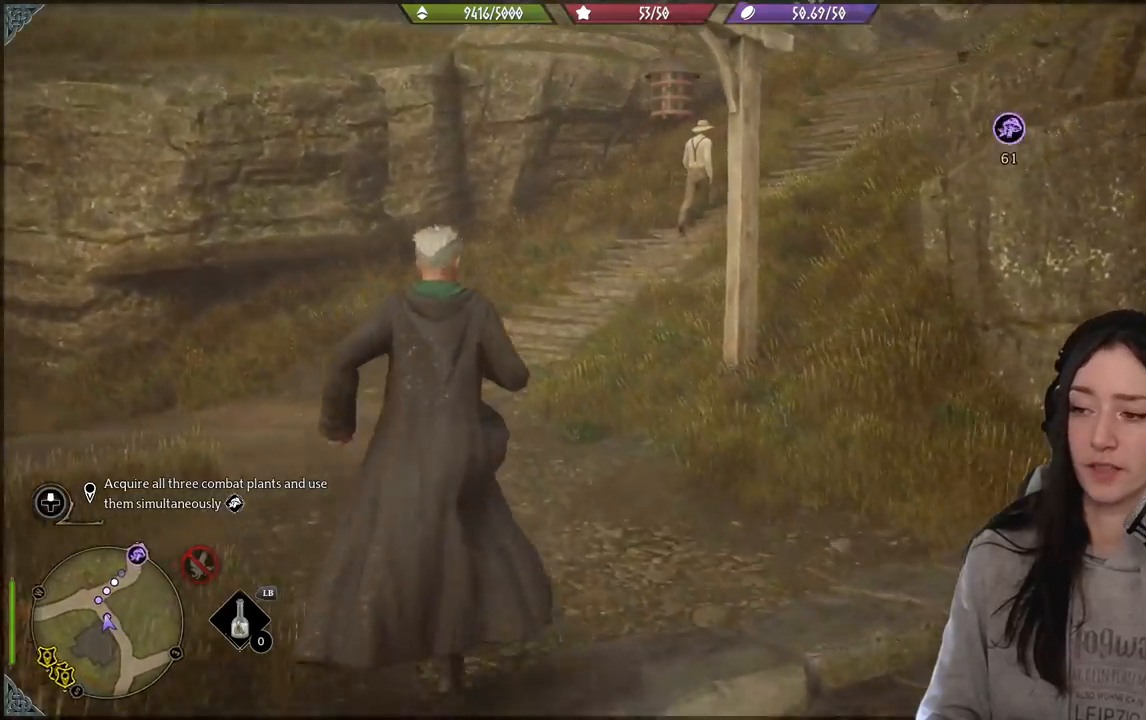
{"buttons": [], "left_stick": "up-left", "right_stick": "center", "events": [[33, "right_stick", "up-right"], [300, "right_stick", "center"]]}
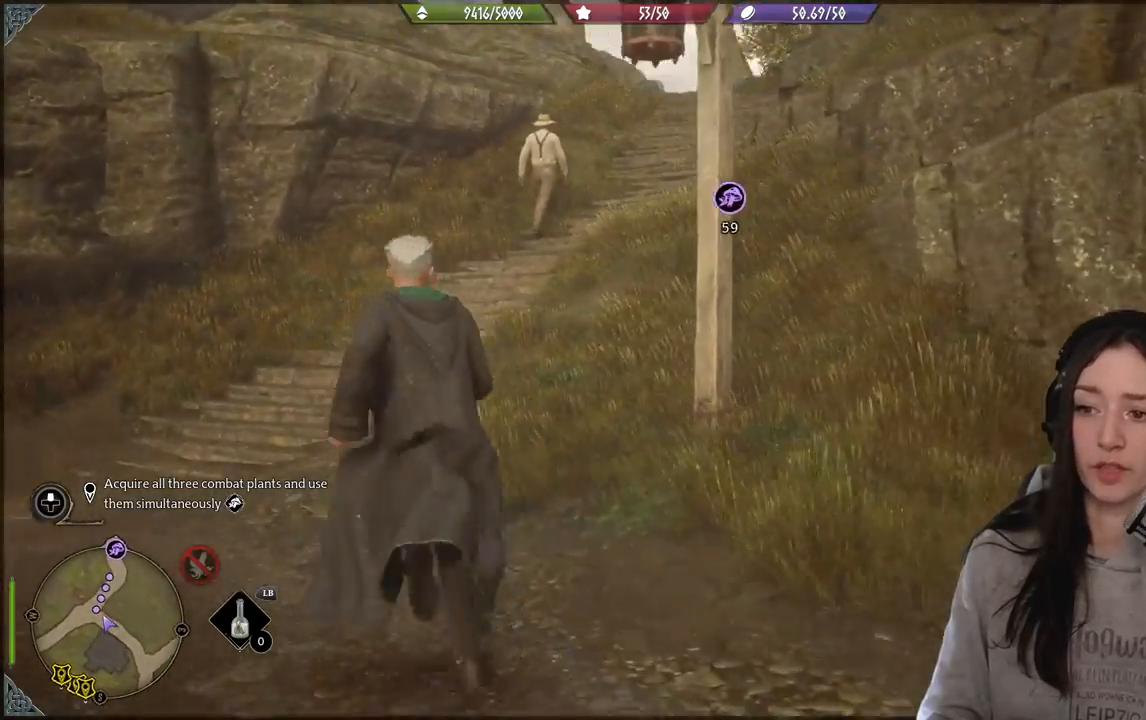
{"buttons": [], "left_stick": "up", "right_stick": "right", "events": [[83, "right_stick", "up-right"], [283, "left_stick", "up"], [333, "right_stick", "right"]]}
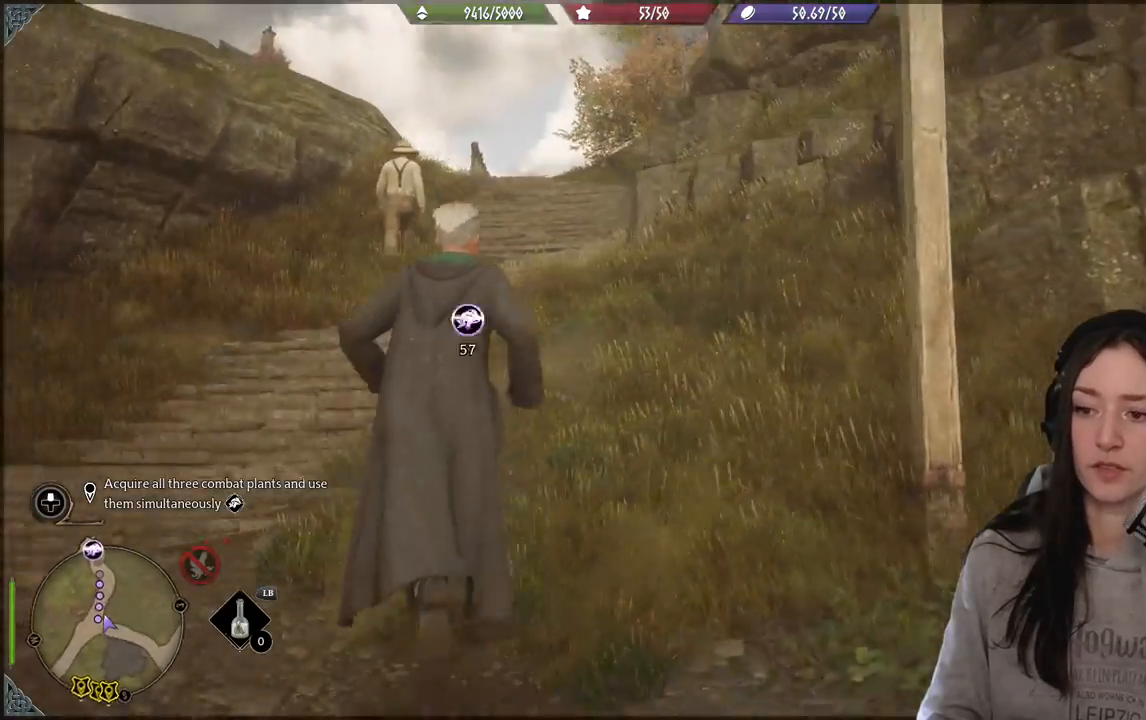
{"buttons": [], "left_stick": "up", "right_stick": "down", "events": [[67, "right_stick", "center"], [333, "right_stick", "down"]]}
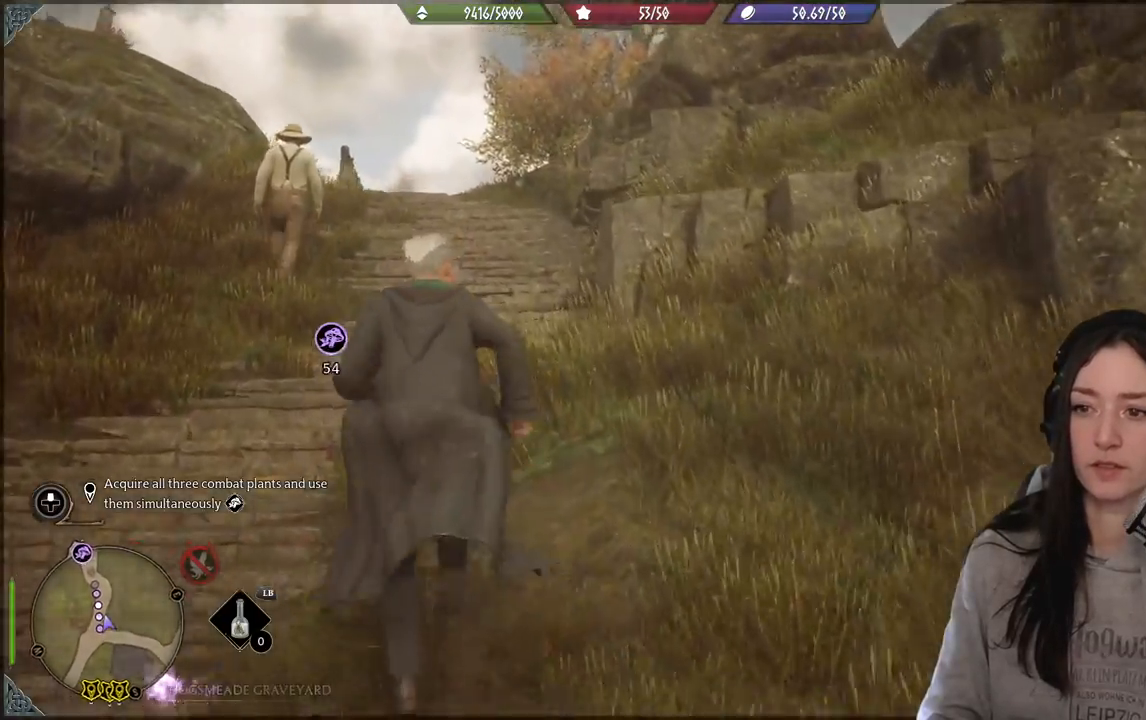
{"buttons": [], "left_stick": "up", "right_stick": "down-left", "events": [[100, "right_stick", "center"], [400, "right_stick", "down-left"]]}
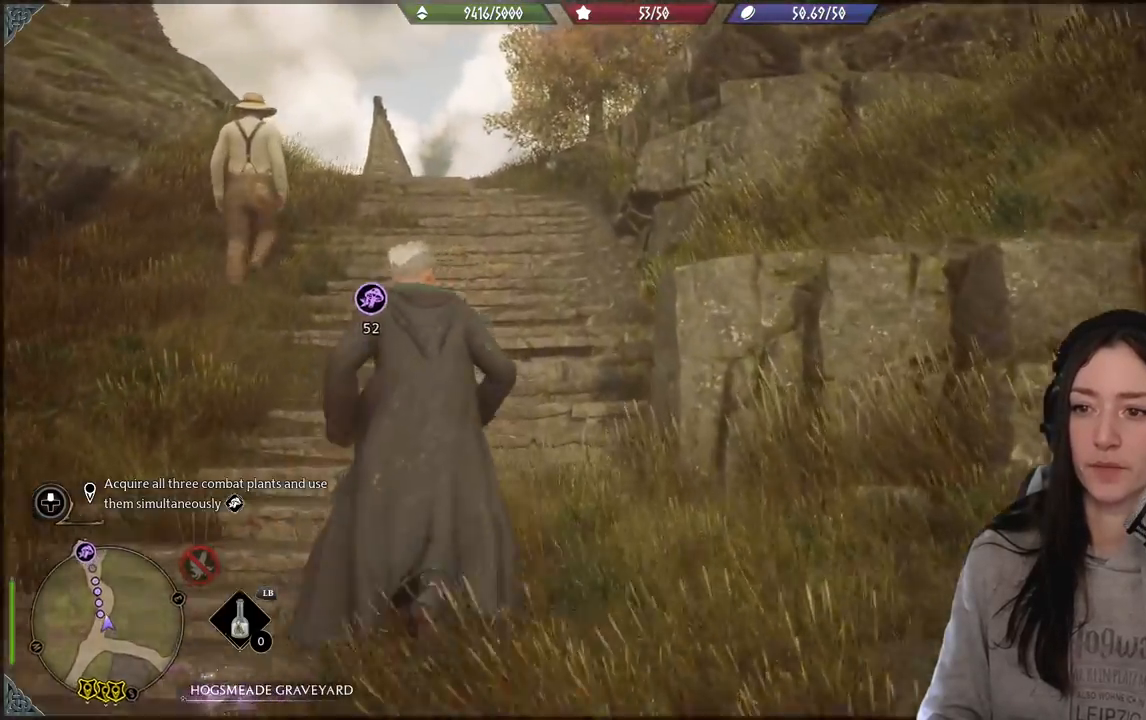
{"buttons": [], "left_stick": "up", "right_stick": "down-left", "events": [[217, "right_stick", "center"], [483, "right_stick", "down-left"]]}
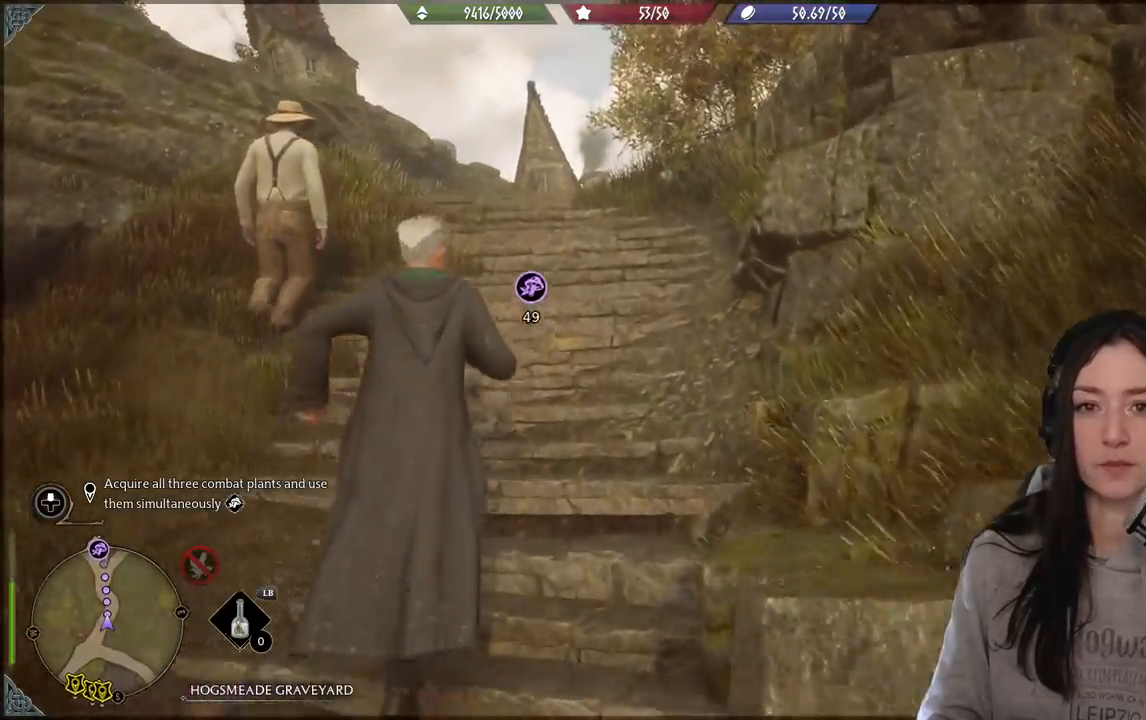
{"buttons": [], "left_stick": "up", "right_stick": "center", "events": [[200, "right_stick", "center"]]}
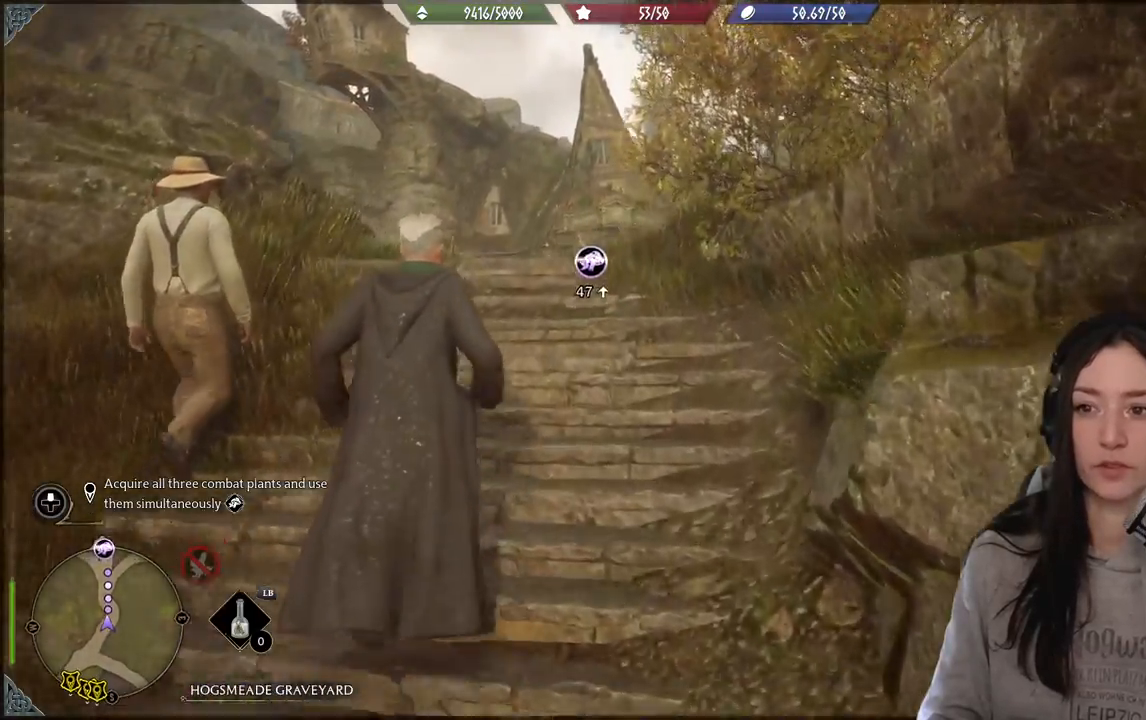
{"buttons": [], "left_stick": "up", "right_stick": "down-left", "events": [[450, "right_stick", "down-left"]]}
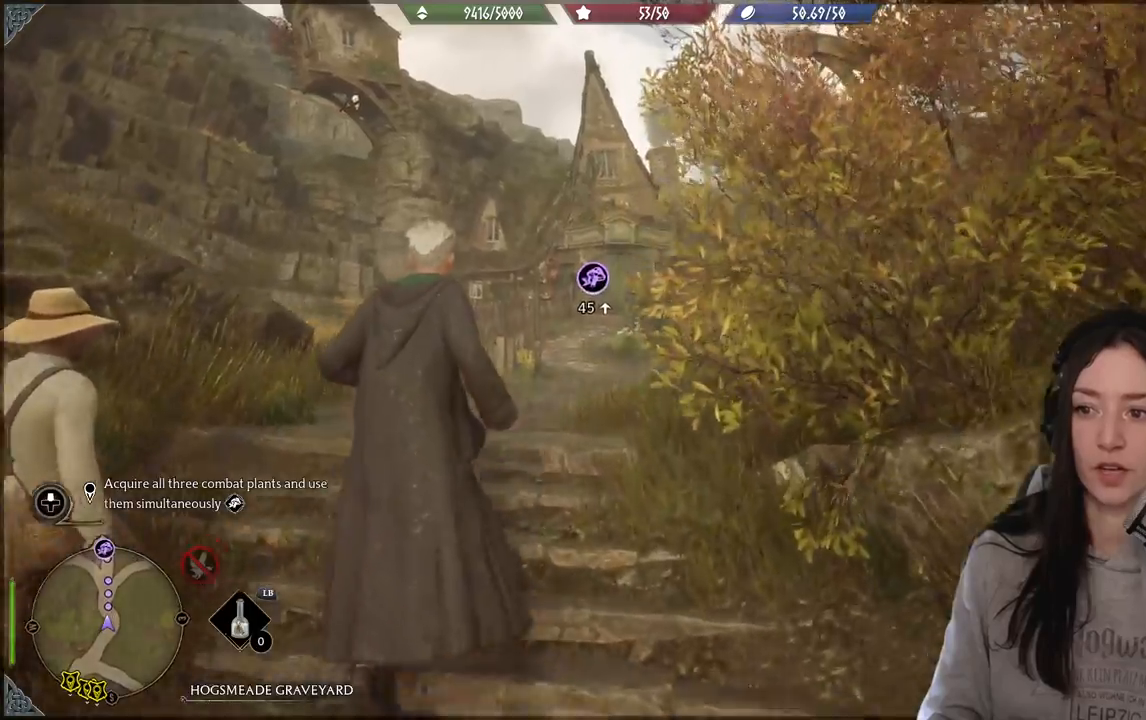
{"buttons": [], "left_stick": "up", "right_stick": "center", "events": [[200, "right_stick", "center"]]}
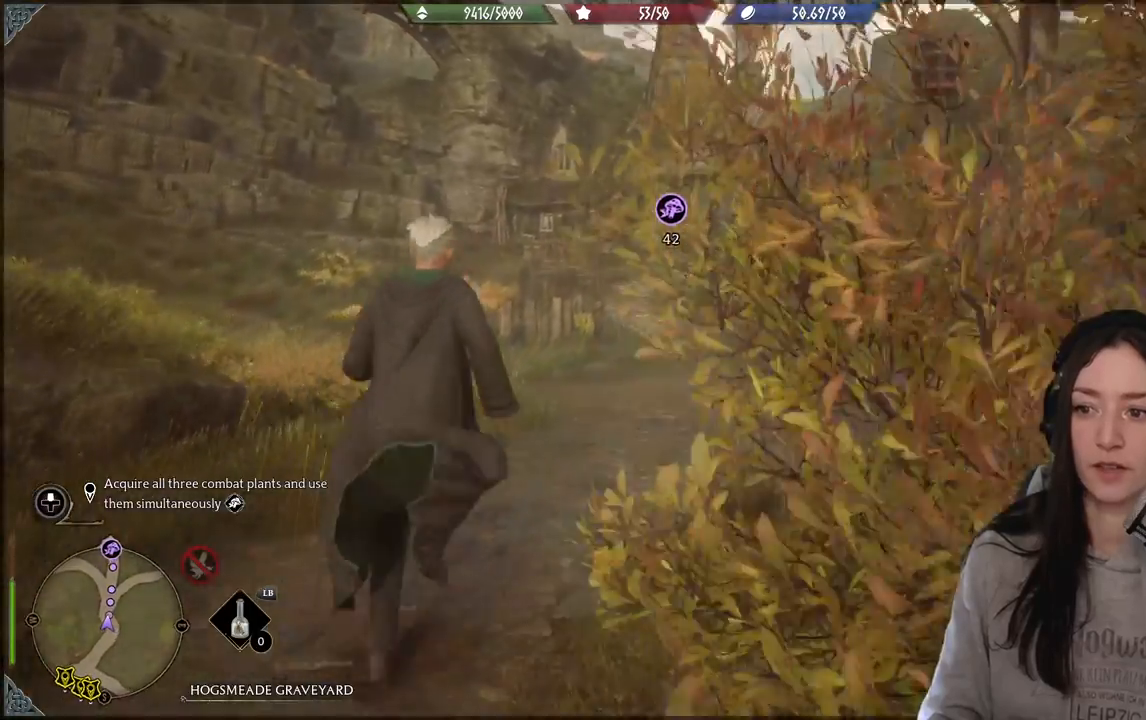
{"buttons": [], "left_stick": "up", "right_stick": "center", "events": []}
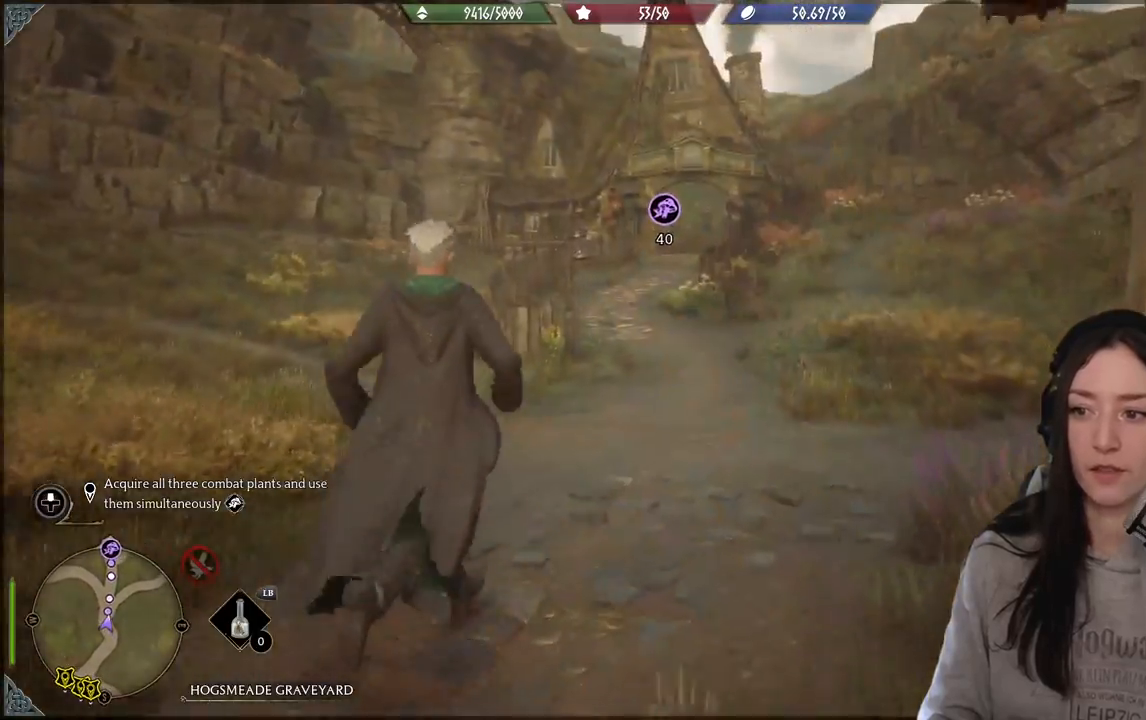
{"buttons": [], "left_stick": "up", "right_stick": "down-left", "events": [[283, "right_stick", "down-left"]]}
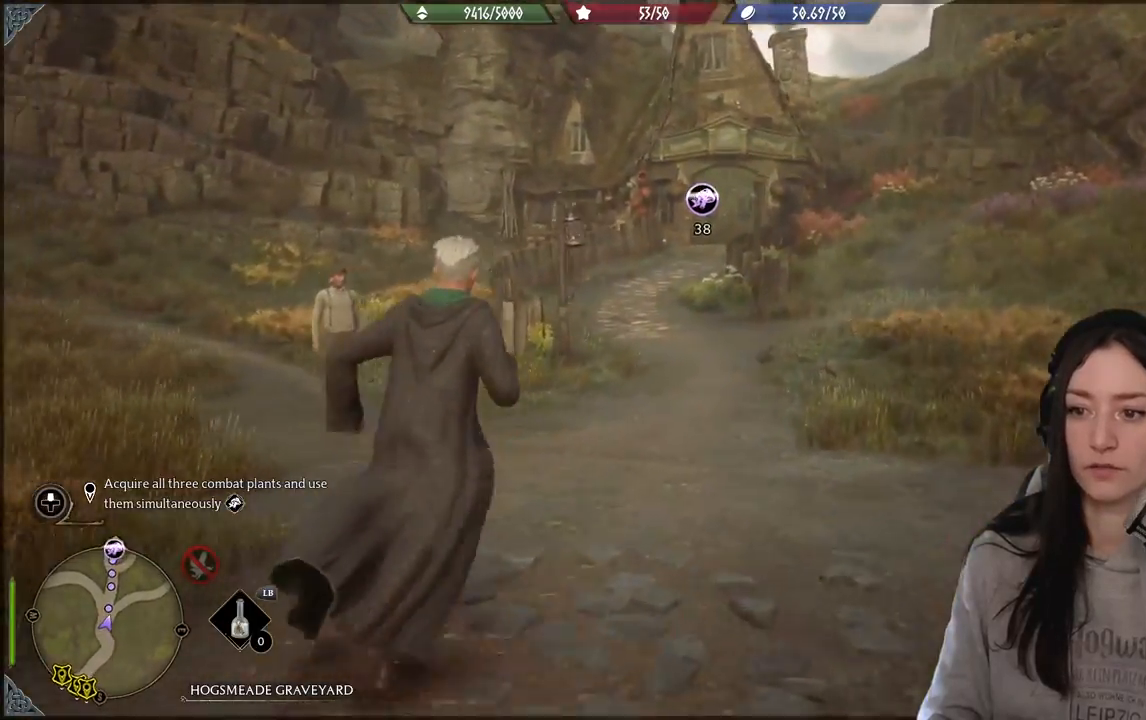
{"buttons": [], "left_stick": "up", "right_stick": "center", "events": [[33, "right_stick", "center"]]}
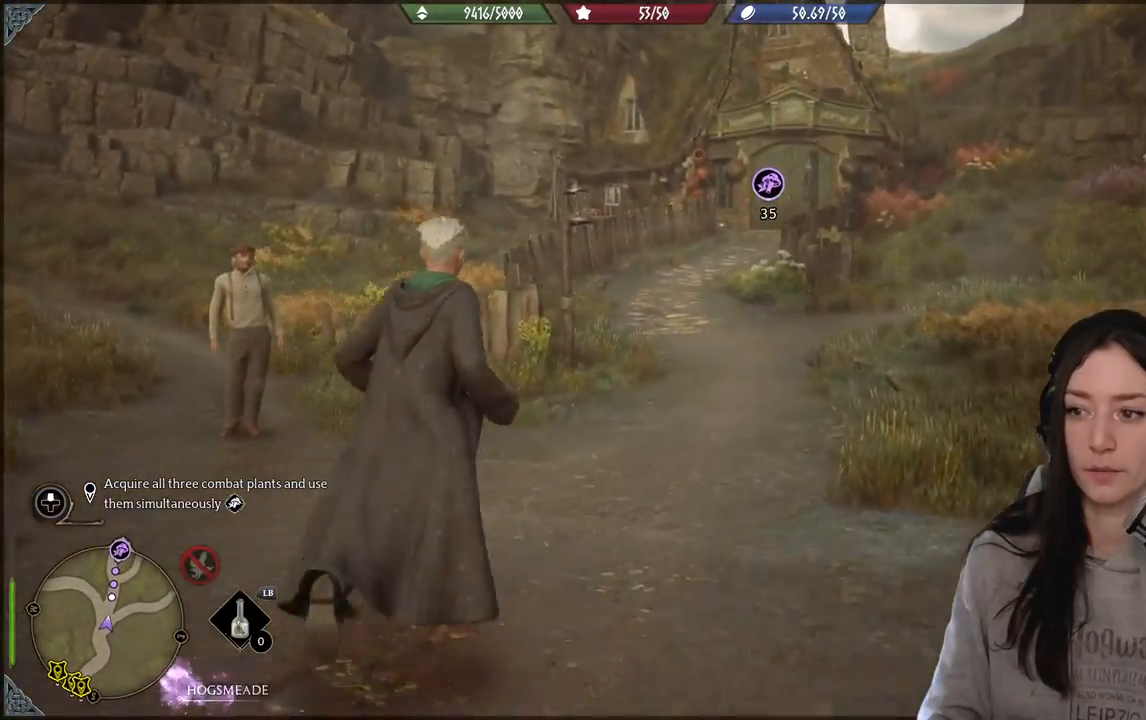
{"buttons": [], "left_stick": "up", "right_stick": "center", "events": [[100, "right_stick", "up-right"], [217, "right_stick", "right"], [367, "right_stick", "down-right"], [500, "right_stick", "center"]]}
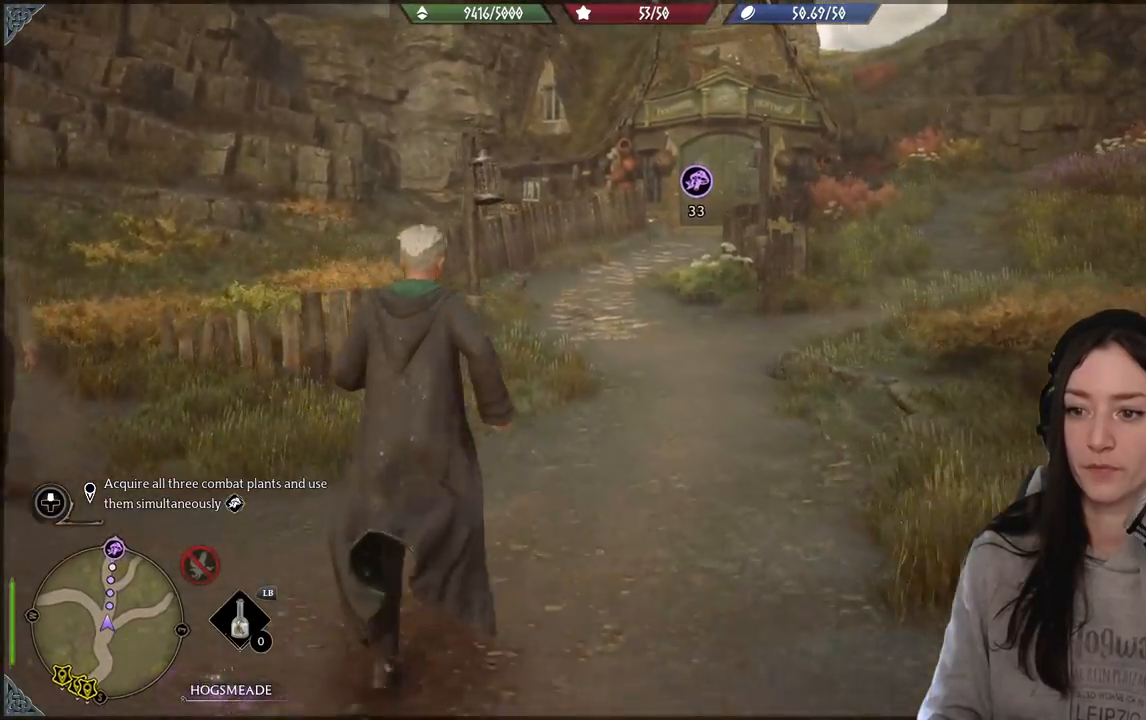
{"buttons": [], "left_stick": "up", "right_stick": "center", "events": [[217, "right_stick", "up-right"], [433, "right_stick", "center"]]}
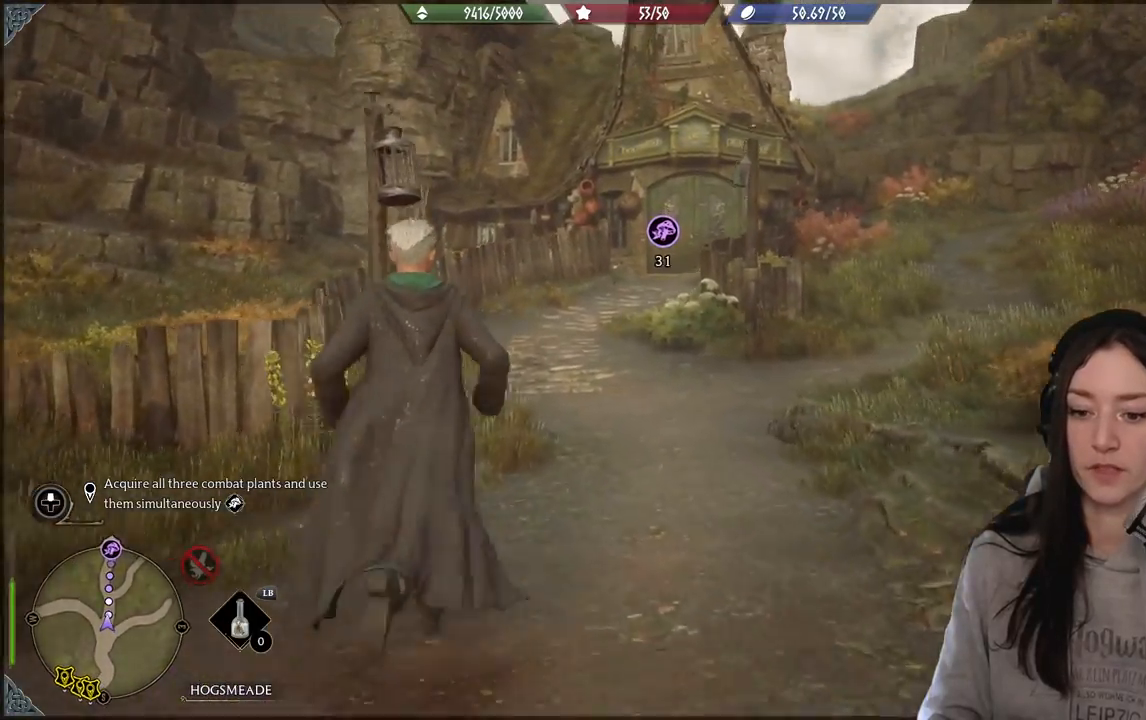
{"buttons": [], "left_stick": "up", "right_stick": "center", "events": []}
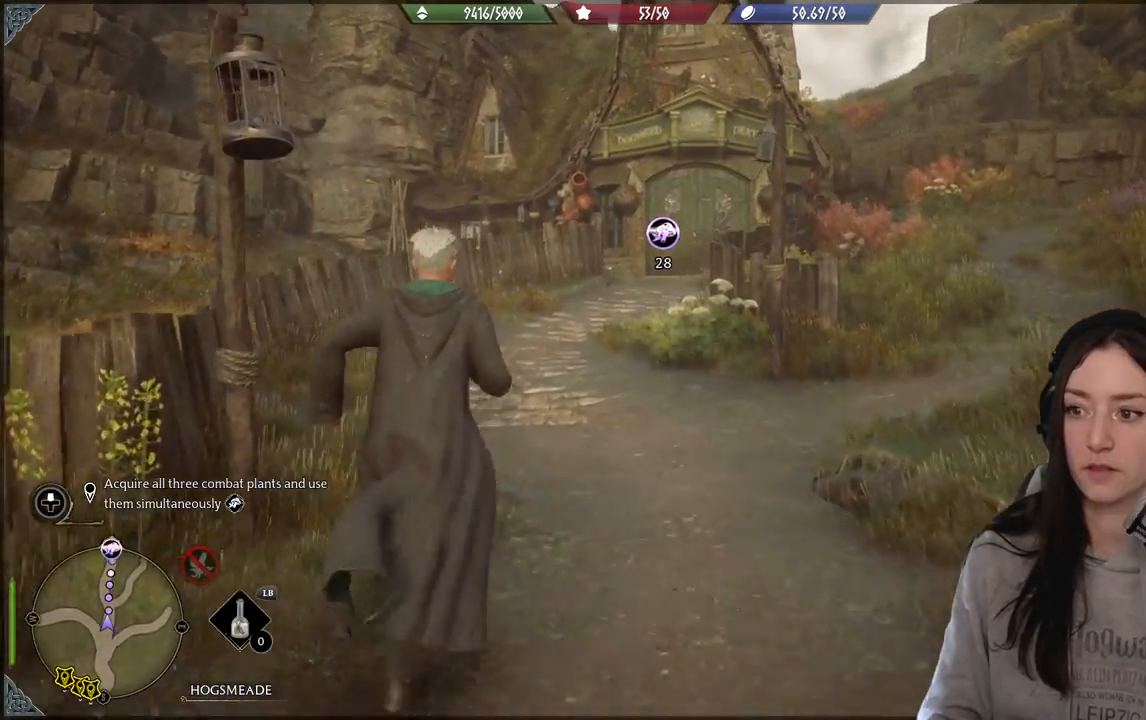
{"buttons": [], "left_stick": "up", "right_stick": "center", "events": [[33, "right_stick", "up-right"], [133, "right_stick", "center"]]}
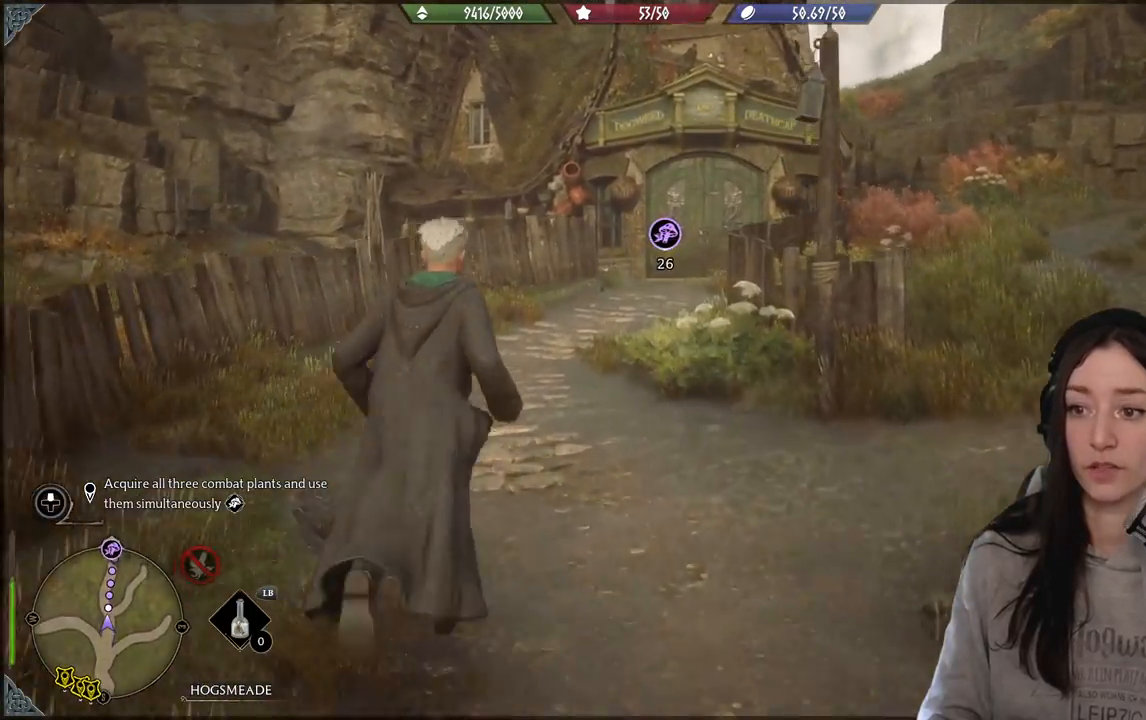
{"buttons": [], "left_stick": "up", "right_stick": "center", "events": [[33, "right_stick", "left"], [250, "right_stick", "center"]]}
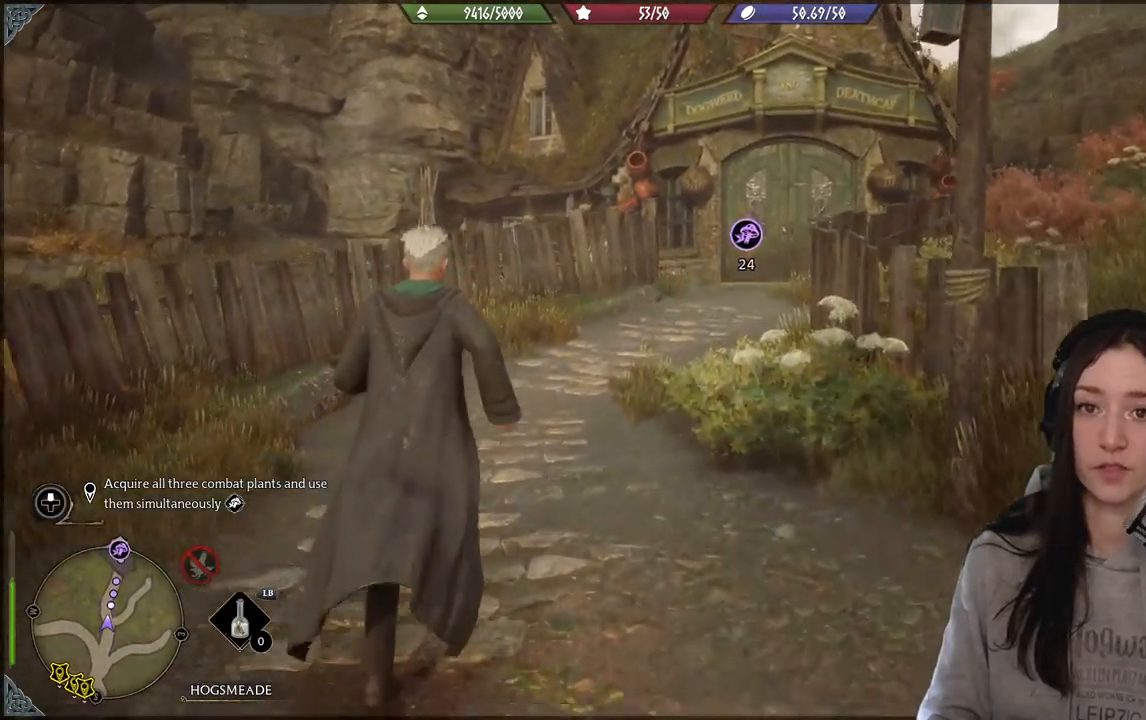
{"buttons": [], "left_stick": "up", "right_stick": "center", "events": []}
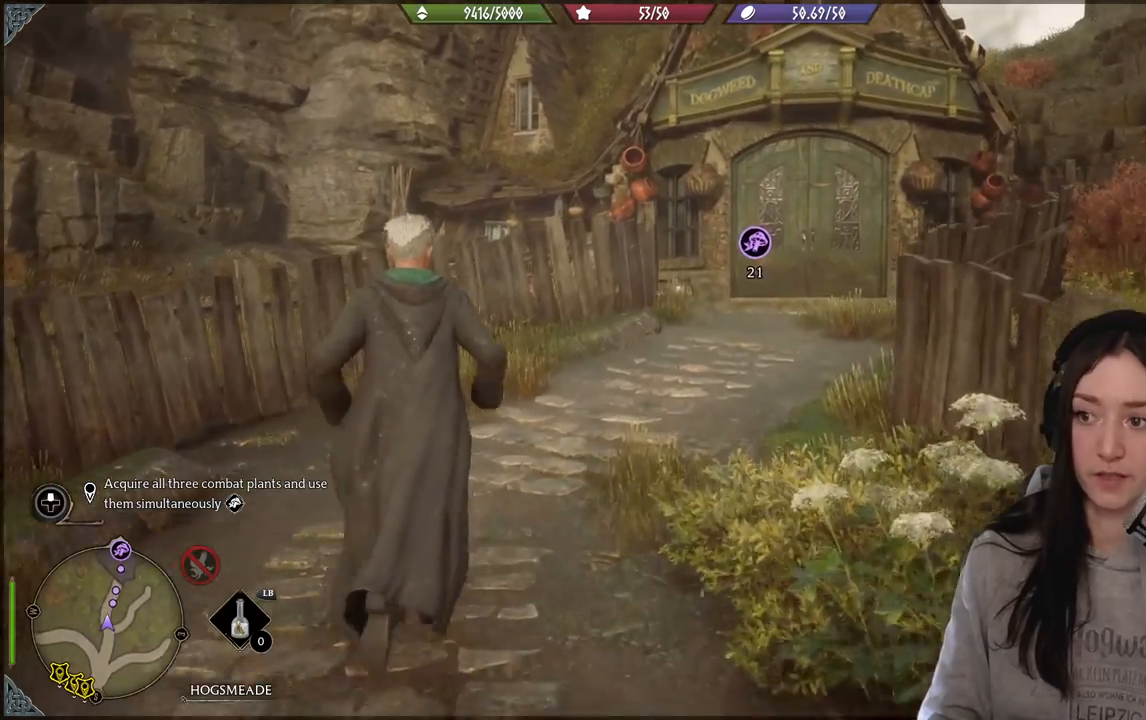
{"buttons": [], "left_stick": "center", "right_stick": "center", "events": [[167, "right_stick", "right"], [333, "left_stick", "center"], [417, "right_stick", "center"]]}